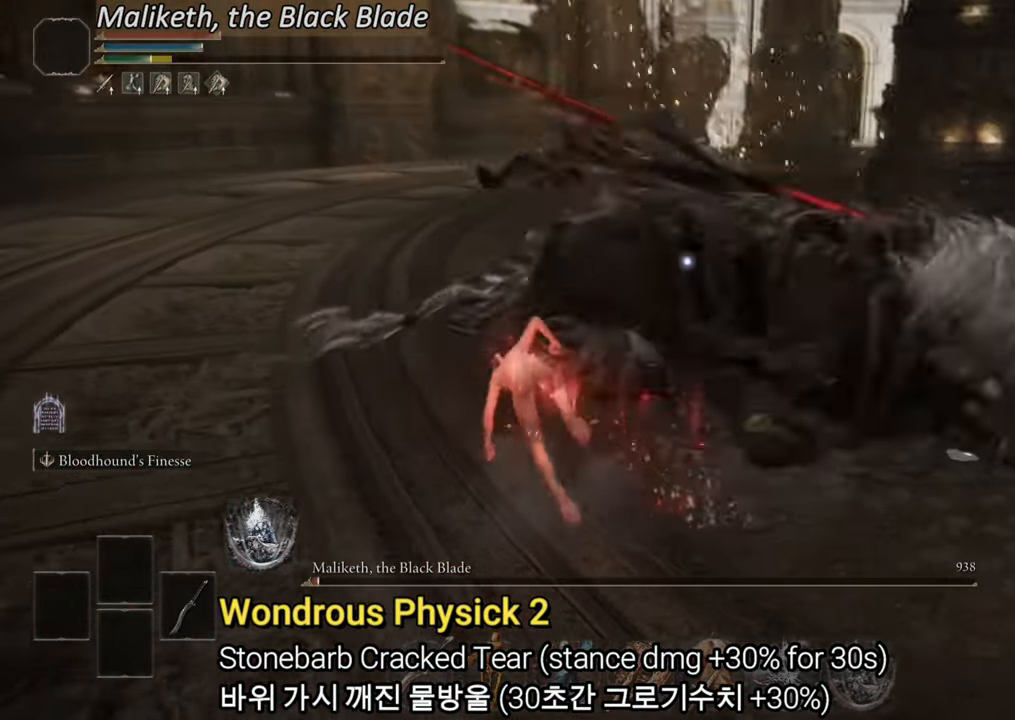
Gameplay with a controller (PlayStation layout); each line is a JSON object with the inputs held at the frame after it. "events" lists button and stick changes between this image and that frame as [ms after this image, input, new state], when the widget could be followed in between. Not read: HOME.
{"buttons": [], "left_stick": "up", "right_stick": "center", "events": []}
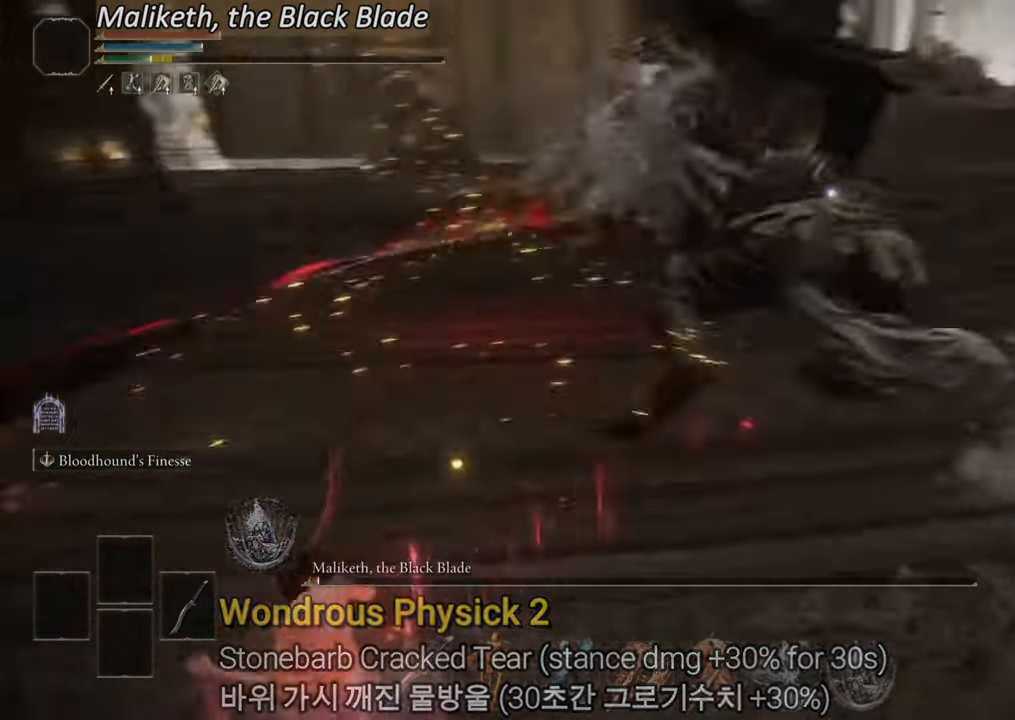
{"buttons": [], "left_stick": "up", "right_stick": "center", "events": []}
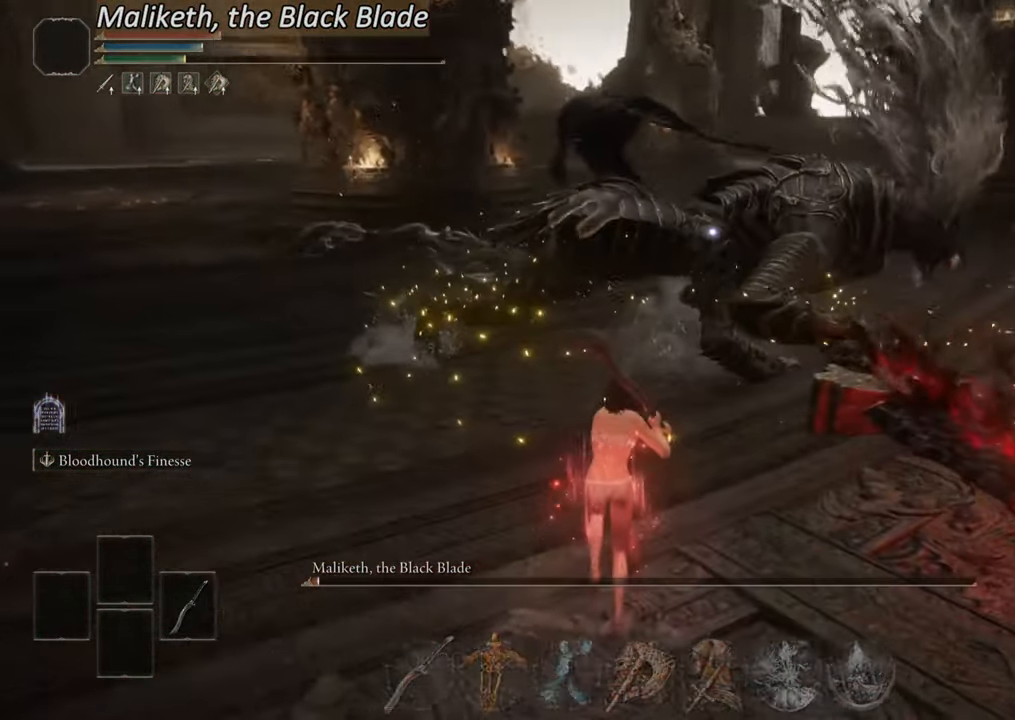
{"buttons": [], "left_stick": "up", "right_stick": "center", "events": [[50, "CROSS", "down"], [217, "CROSS", "up"], [333, "R1", "down"], [500, "R1", "up"]]}
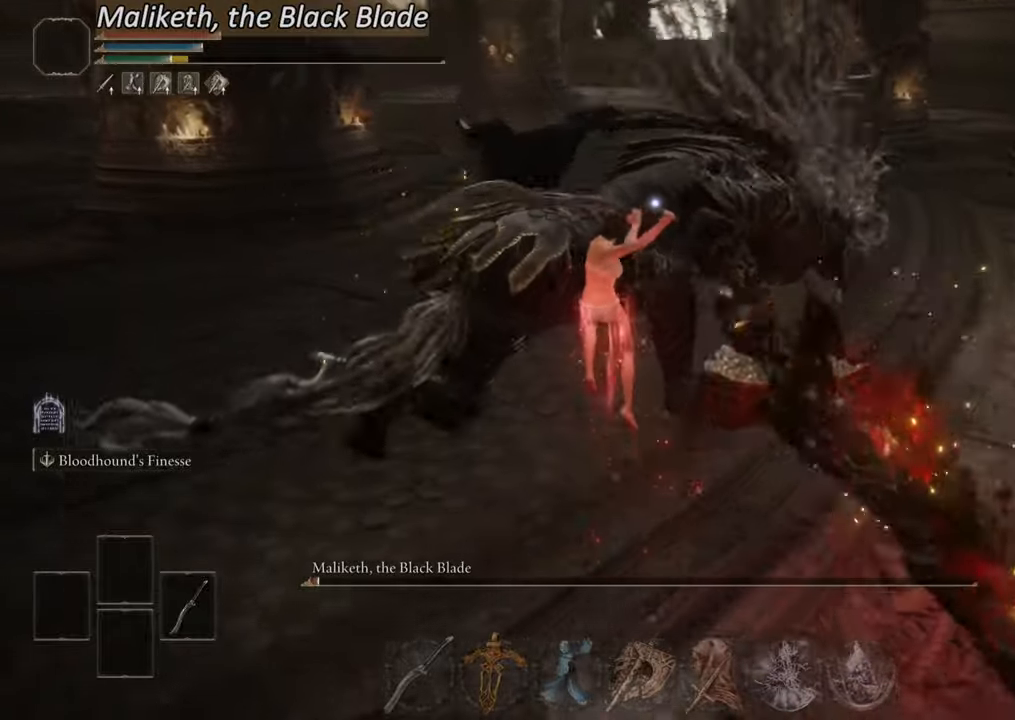
{"buttons": [], "left_stick": "up", "right_stick": "center", "events": []}
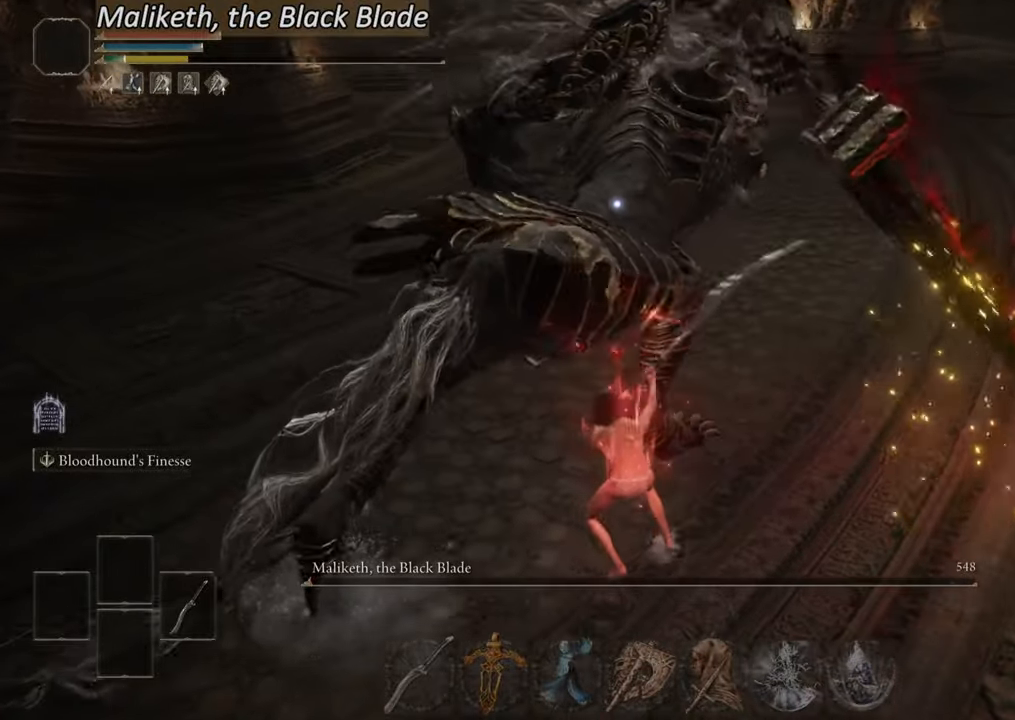
{"buttons": [], "left_stick": "down", "right_stick": "center", "events": [[250, "left_stick", "down"]]}
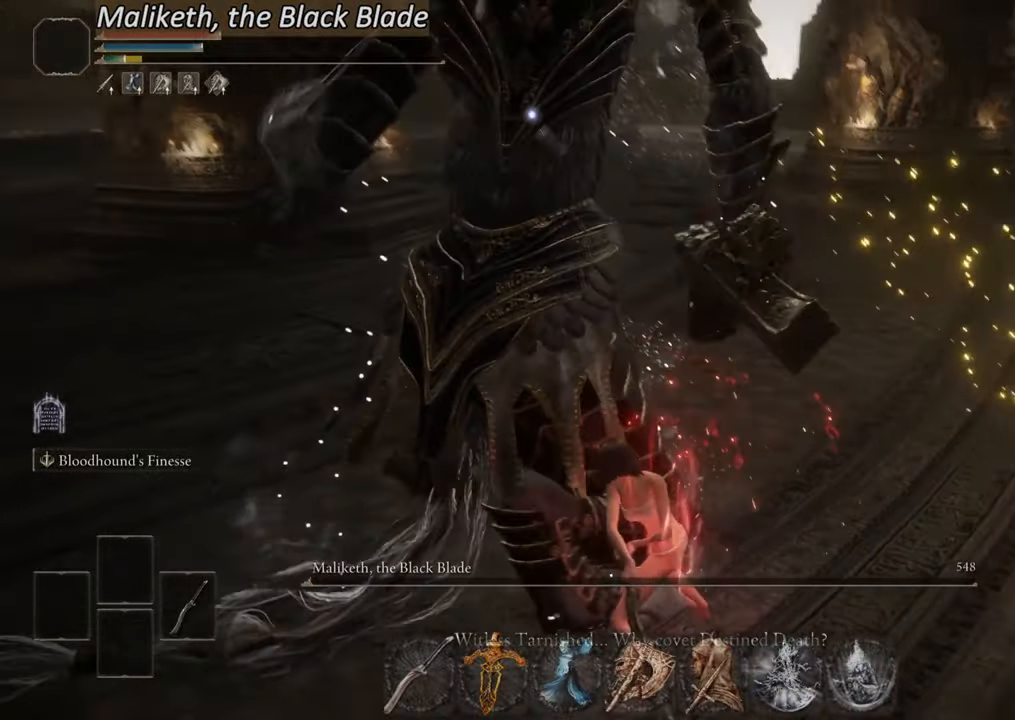
{"buttons": [], "left_stick": "center", "right_stick": "center", "events": [[117, "left_stick", "center"]]}
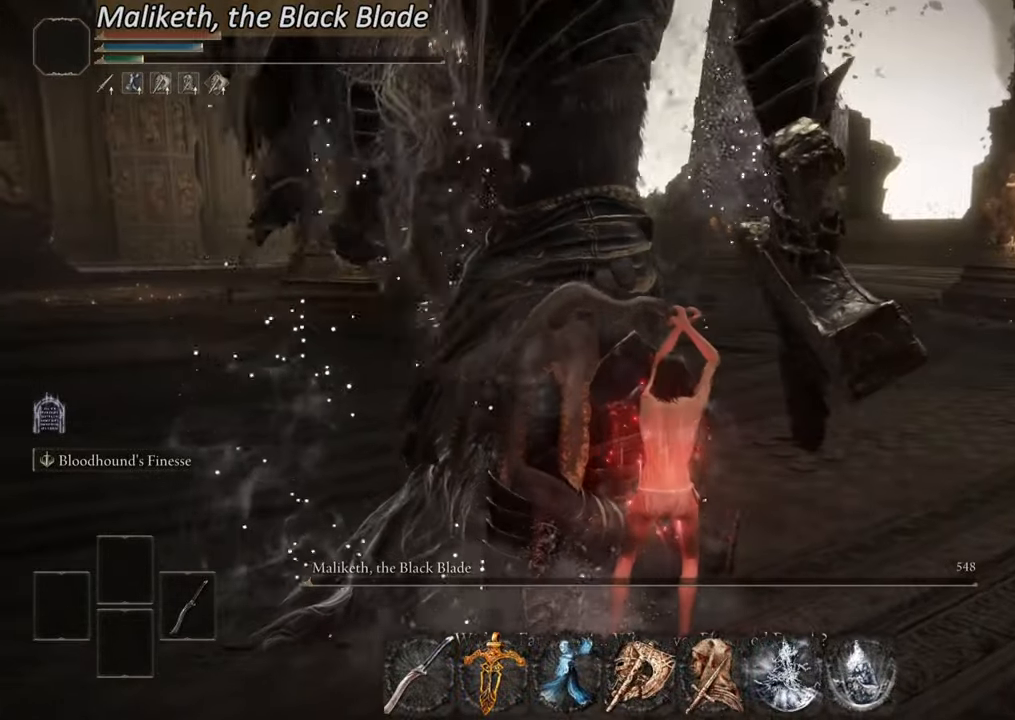
{"buttons": [], "left_stick": "down-right", "right_stick": "center", "events": [[383, "left_stick", "down-right"]]}
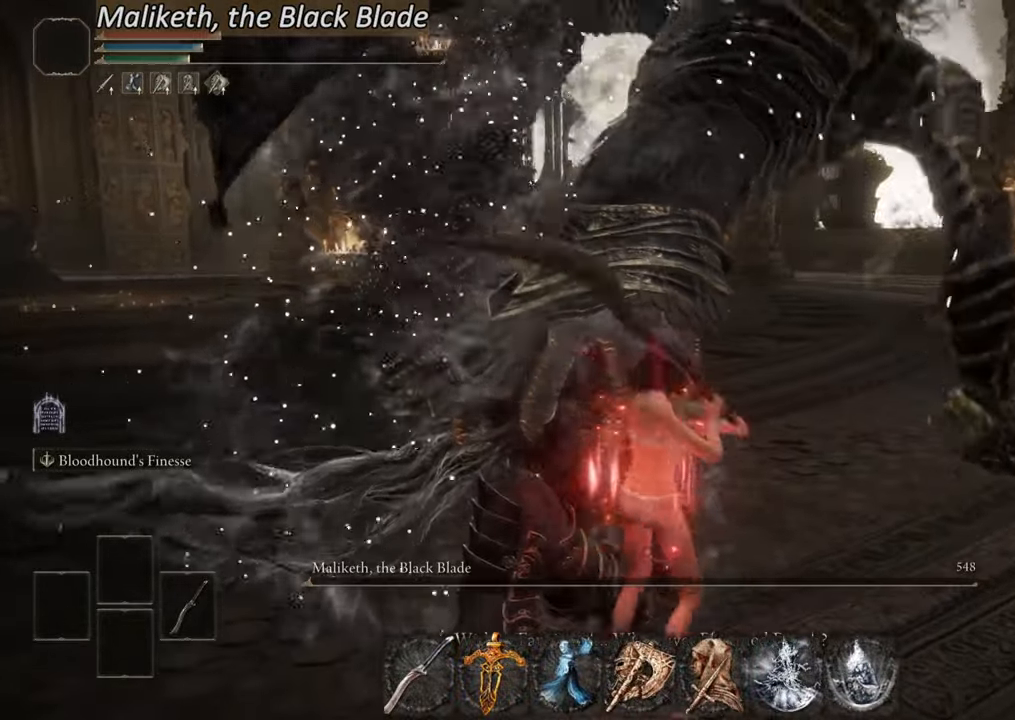
{"buttons": [], "left_stick": "down-right", "right_stick": "center", "events": []}
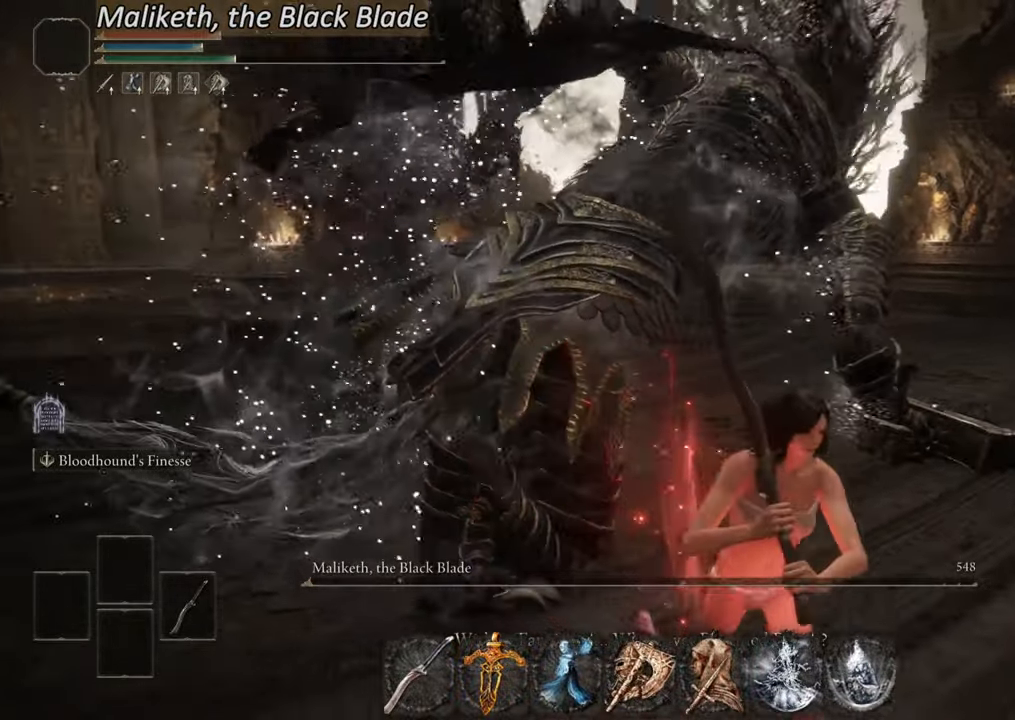
{"buttons": [], "left_stick": "up-right", "right_stick": "left", "events": [[183, "left_stick", "right"], [200, "right_stick", "left"], [367, "left_stick", "up-right"]]}
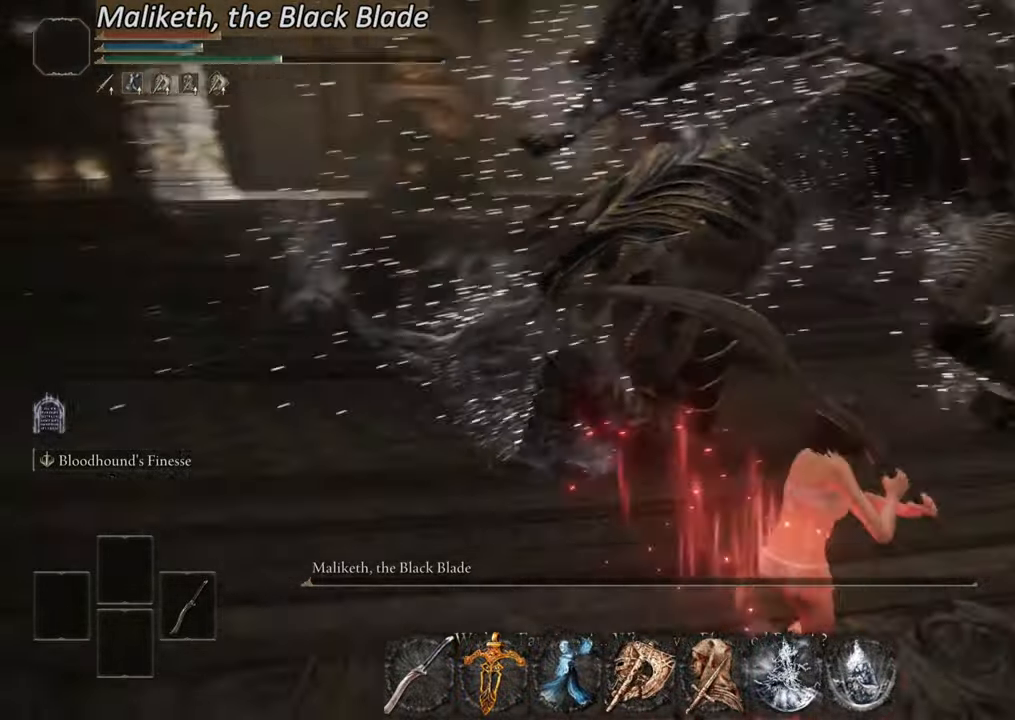
{"buttons": ["L2"], "left_stick": "up", "right_stick": "center", "events": [[50, "right_stick", "center"], [84, "left_stick", "up"], [467, "L2", "down"]]}
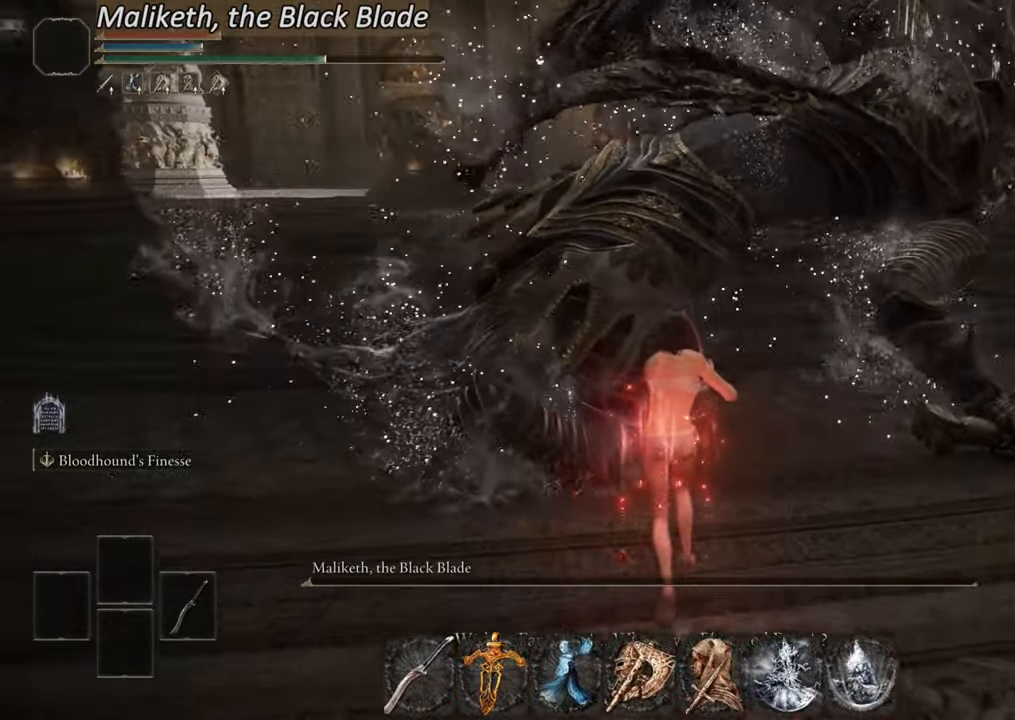
{"buttons": [], "left_stick": "up", "right_stick": "center", "events": [[267, "L2", "up"], [300, "left_stick", "center"], [500, "left_stick", "up"]]}
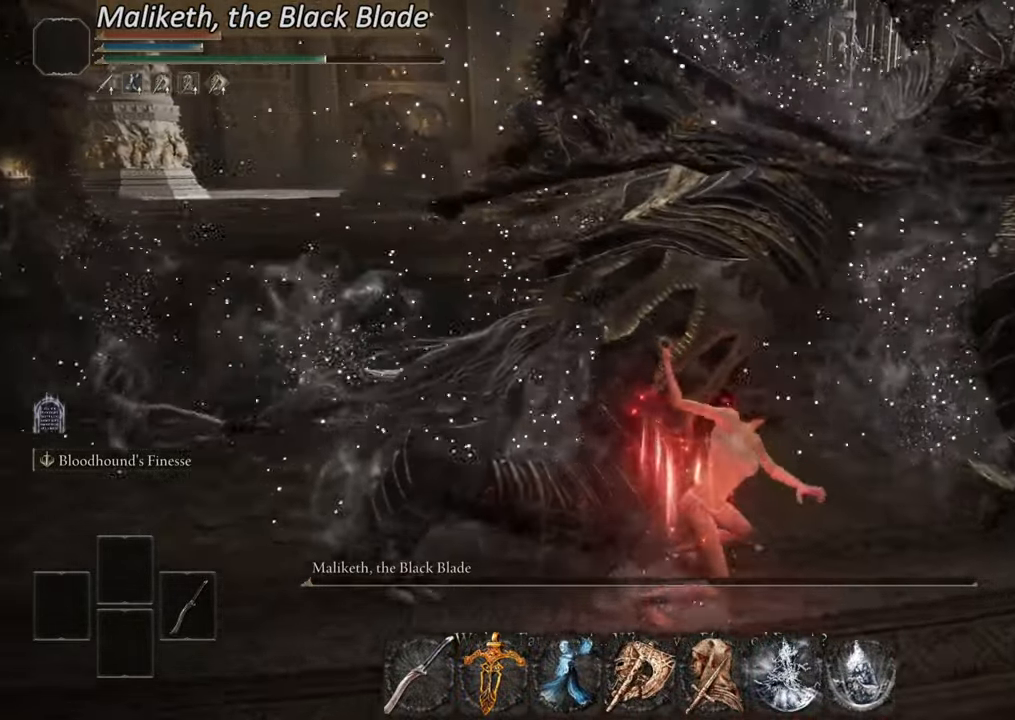
{"buttons": [], "left_stick": "up", "right_stick": "right", "events": [[417, "right_stick", "right"]]}
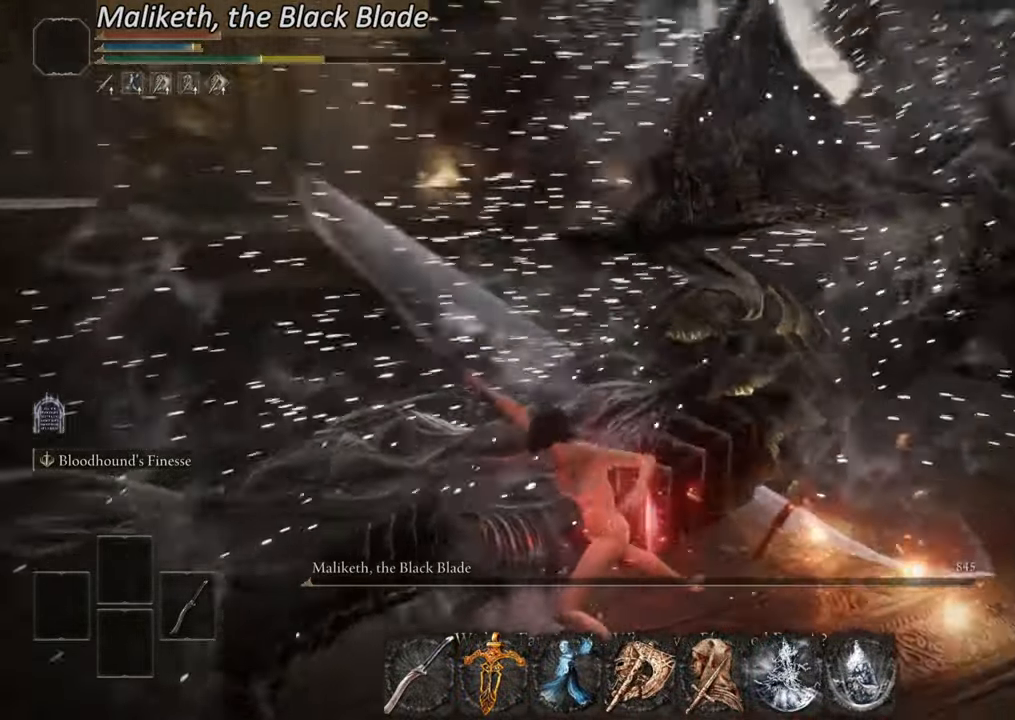
{"buttons": [], "left_stick": "up", "right_stick": "center", "events": [[66, "right_stick", "center"]]}
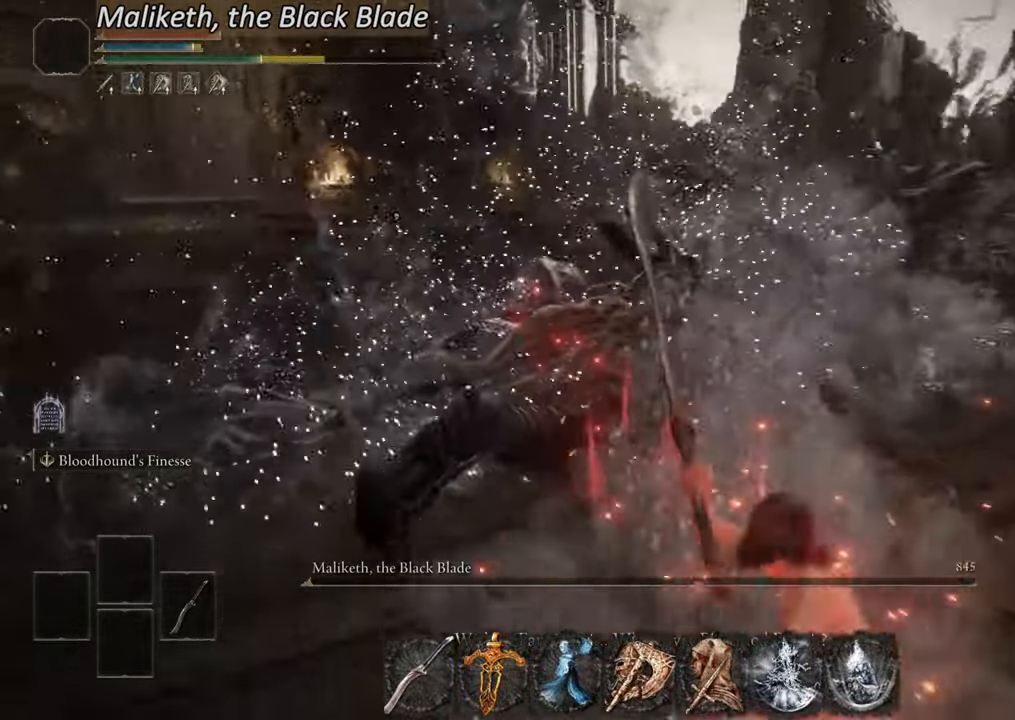
{"buttons": ["R2"], "left_stick": "up", "right_stick": "center", "events": [[117, "R2", "down"], [134, "right_stick", "up"], [250, "right_stick", "center"], [267, "R2", "up"], [300, "R2", "down"]]}
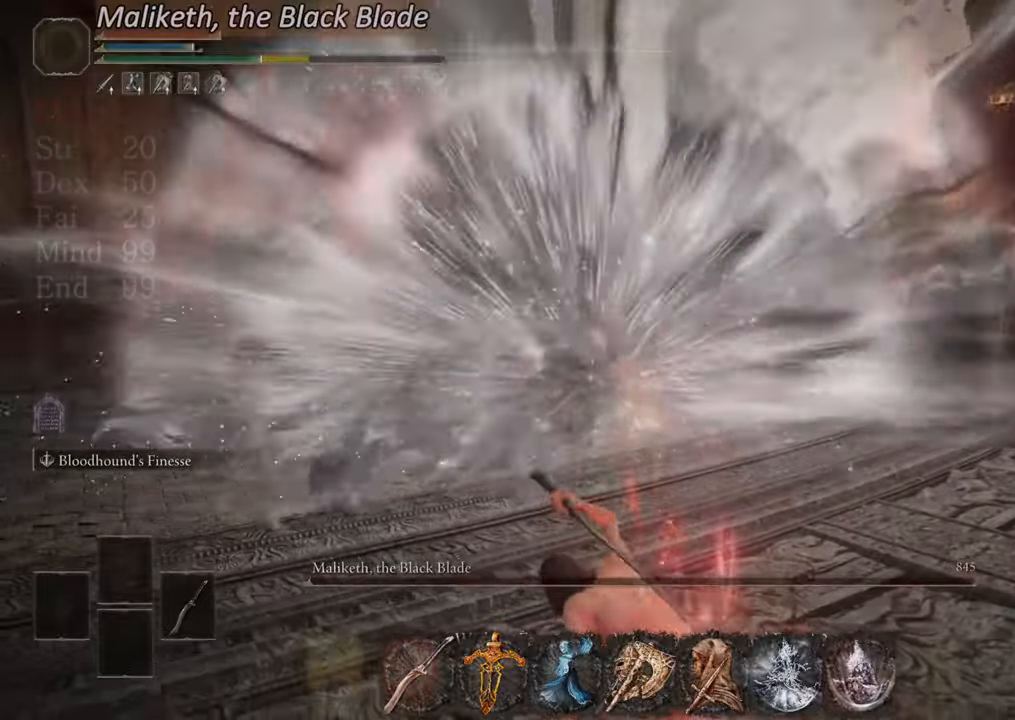
{"buttons": ["CIRCLE"], "left_stick": "up", "right_stick": "center", "events": [[83, "CIRCLE", "down"], [100, "R2", "up"], [150, "R2", "down"], [250, "R2", "up"]]}
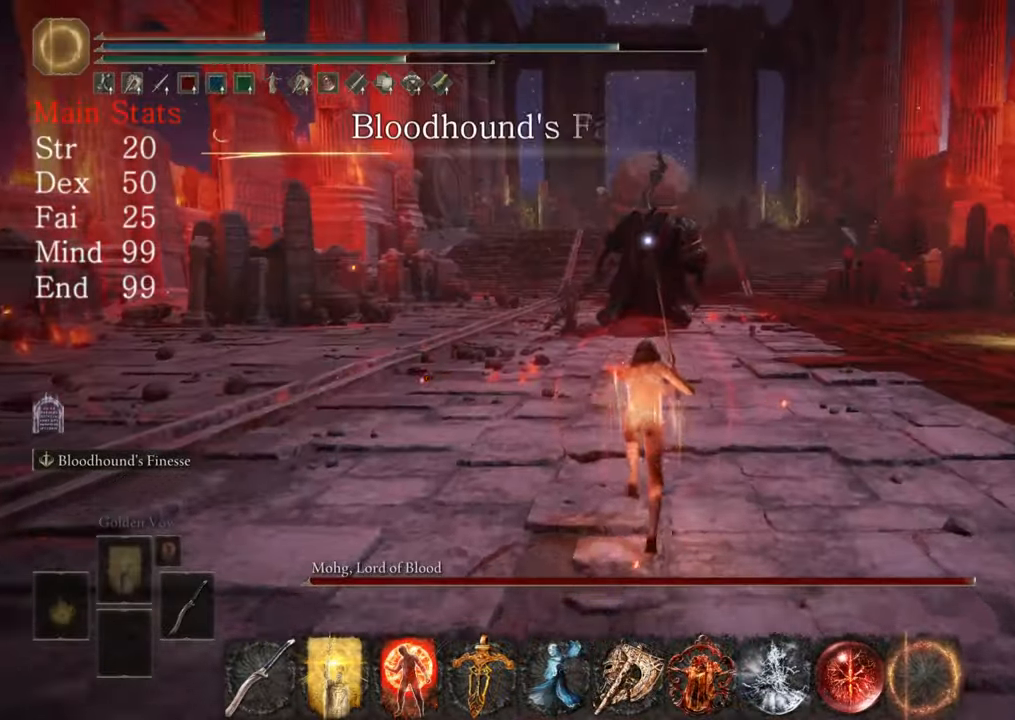
{"buttons": ["CIRCLE"], "left_stick": "up", "right_stick": "center", "events": []}
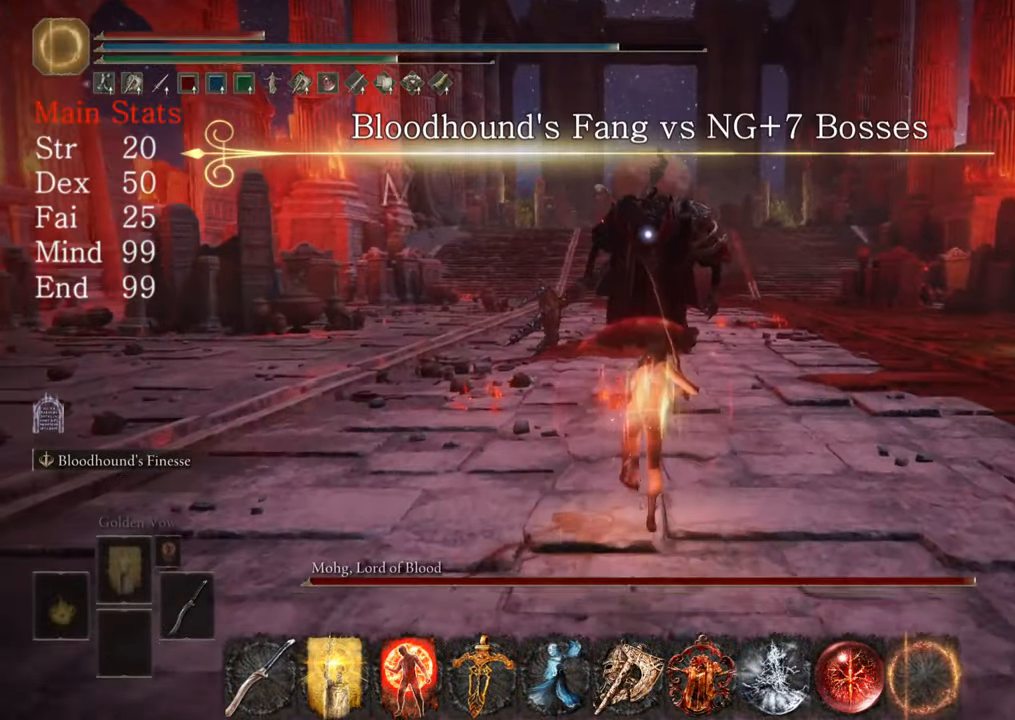
{"buttons": [], "left_stick": "up", "right_stick": "center", "events": [[16, "CIRCLE", "up"]]}
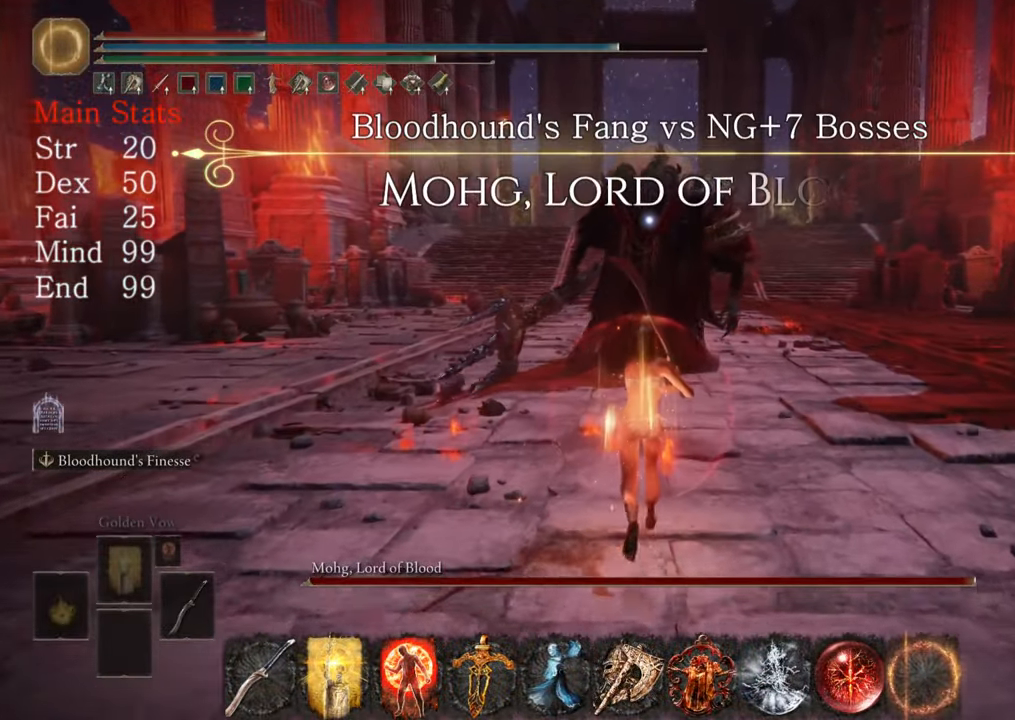
{"buttons": [], "left_stick": "up", "right_stick": "center", "events": []}
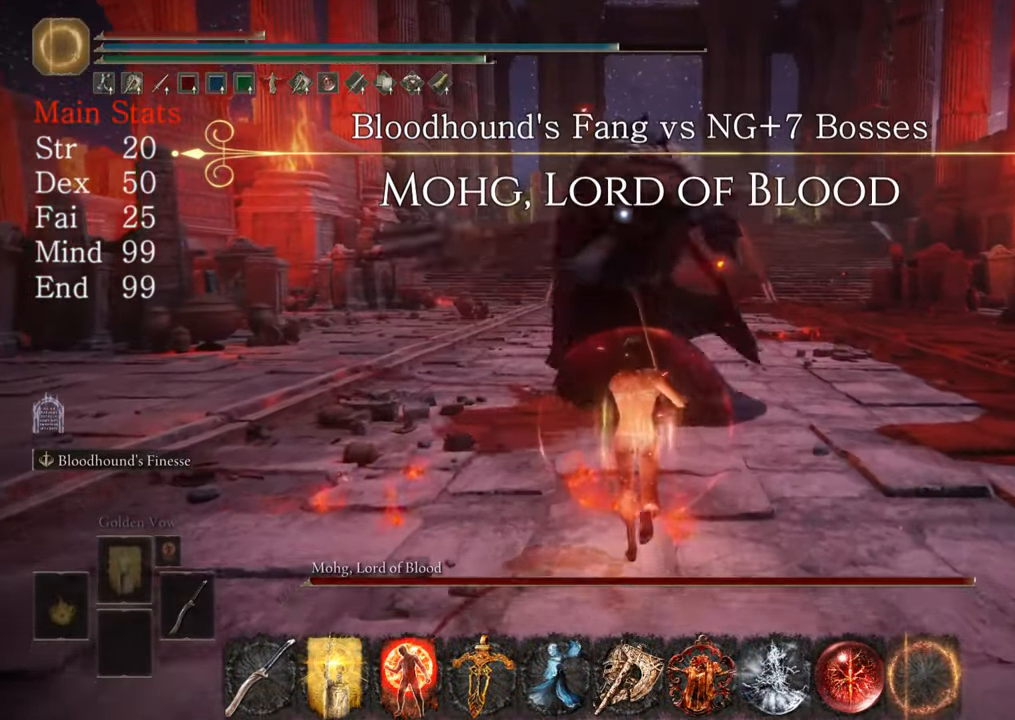
{"buttons": ["CIRCLE"], "left_stick": "up-left", "right_stick": "center", "events": [[417, "CIRCLE", "down"], [467, "left_stick", "up-left"]]}
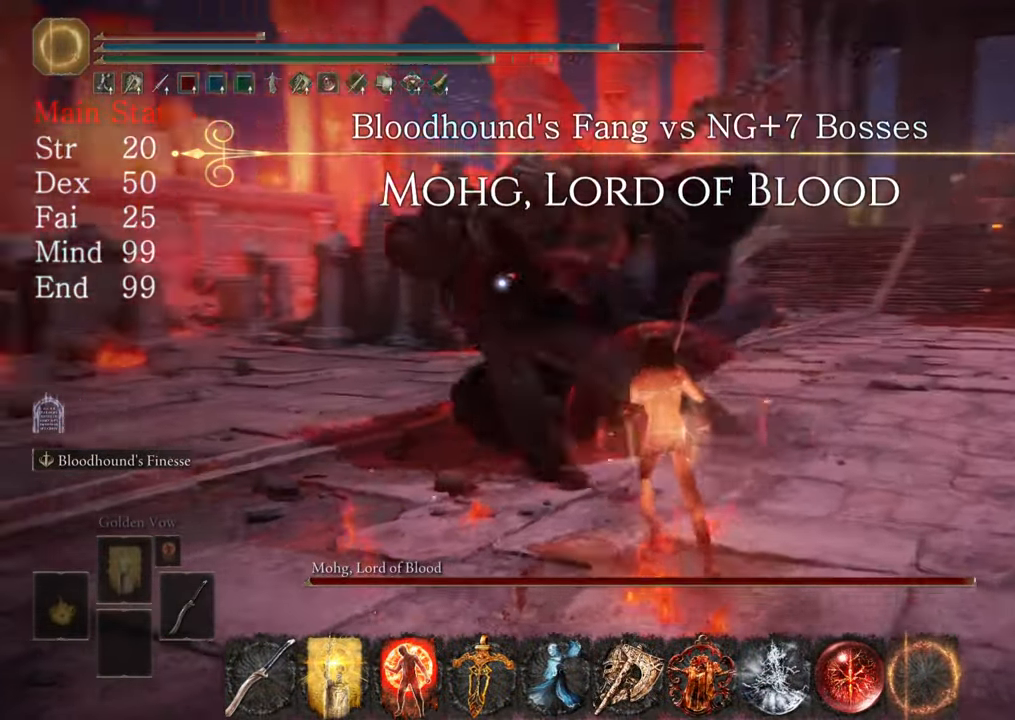
{"buttons": [], "left_stick": "up-left", "right_stick": "center", "events": [[50, "CIRCLE", "up"]]}
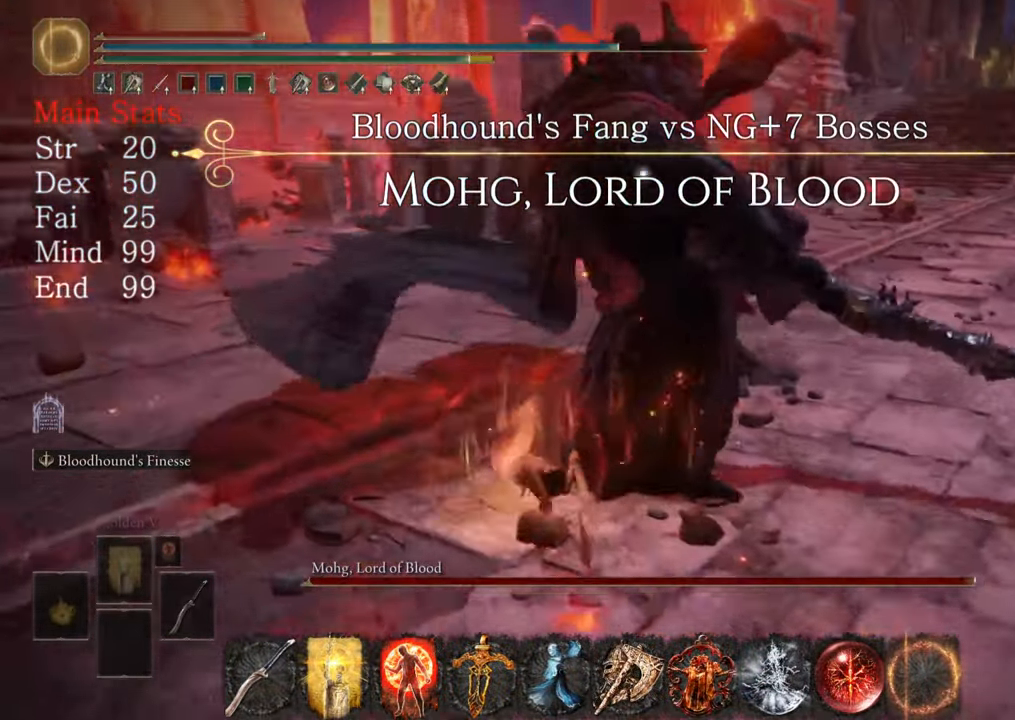
{"buttons": [], "left_stick": "up-right", "right_stick": "center", "events": [[66, "left_stick", "up-right"]]}
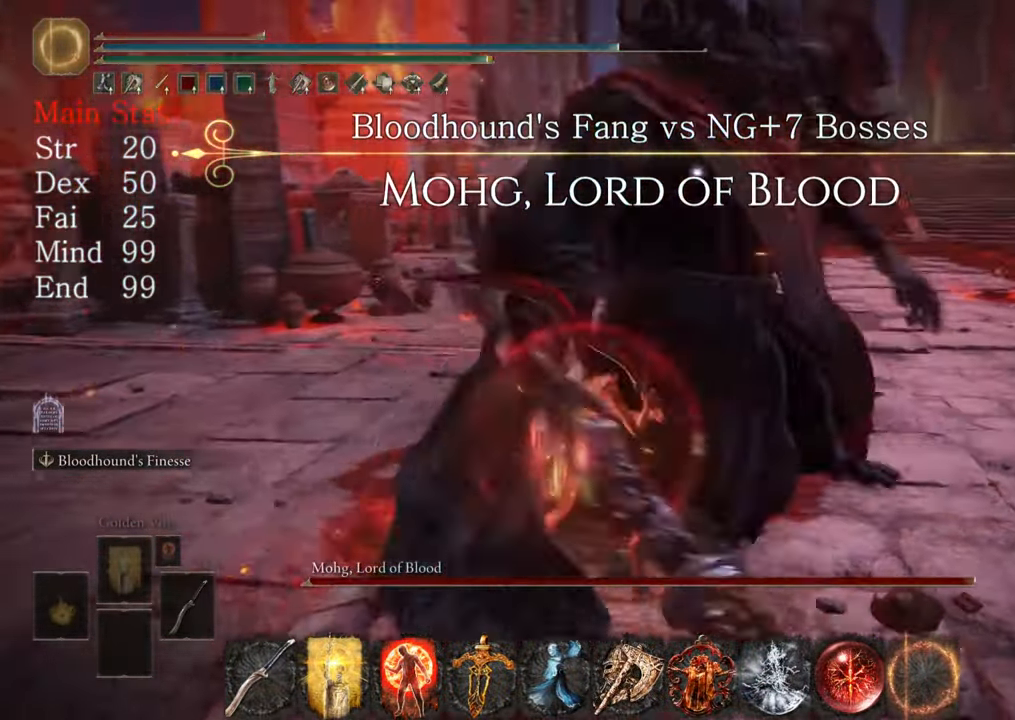
{"buttons": [], "left_stick": "up-right", "right_stick": "center", "events": []}
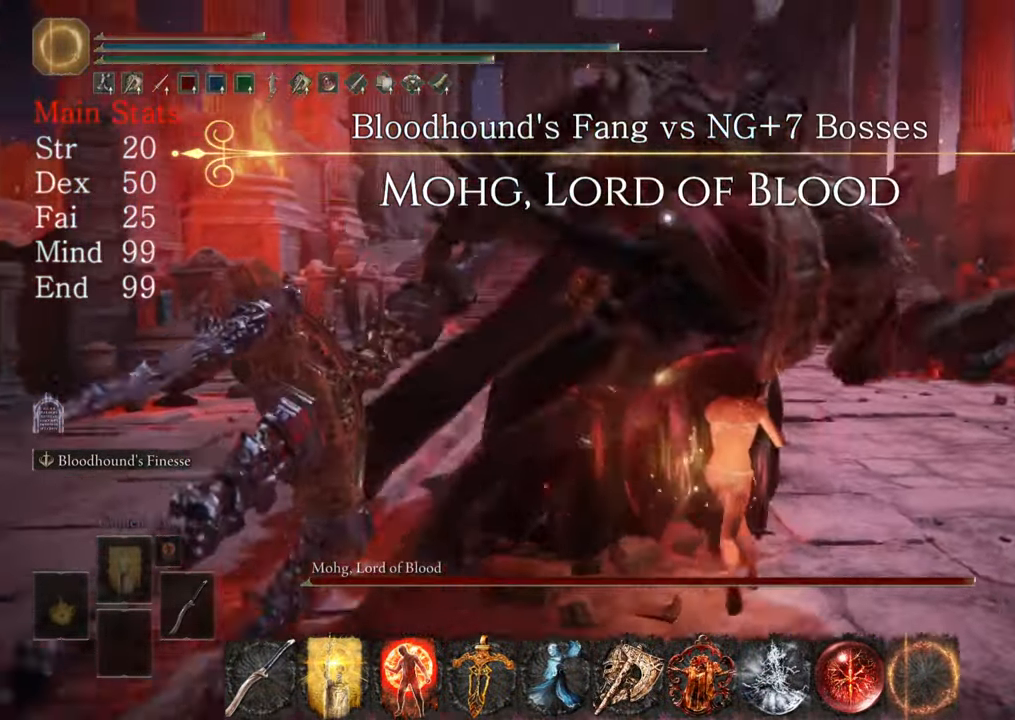
{"buttons": ["CIRCLE"], "left_stick": "up", "right_stick": "center", "events": [[83, "left_stick", "center"], [350, "left_stick", "up"], [383, "CIRCLE", "down"]]}
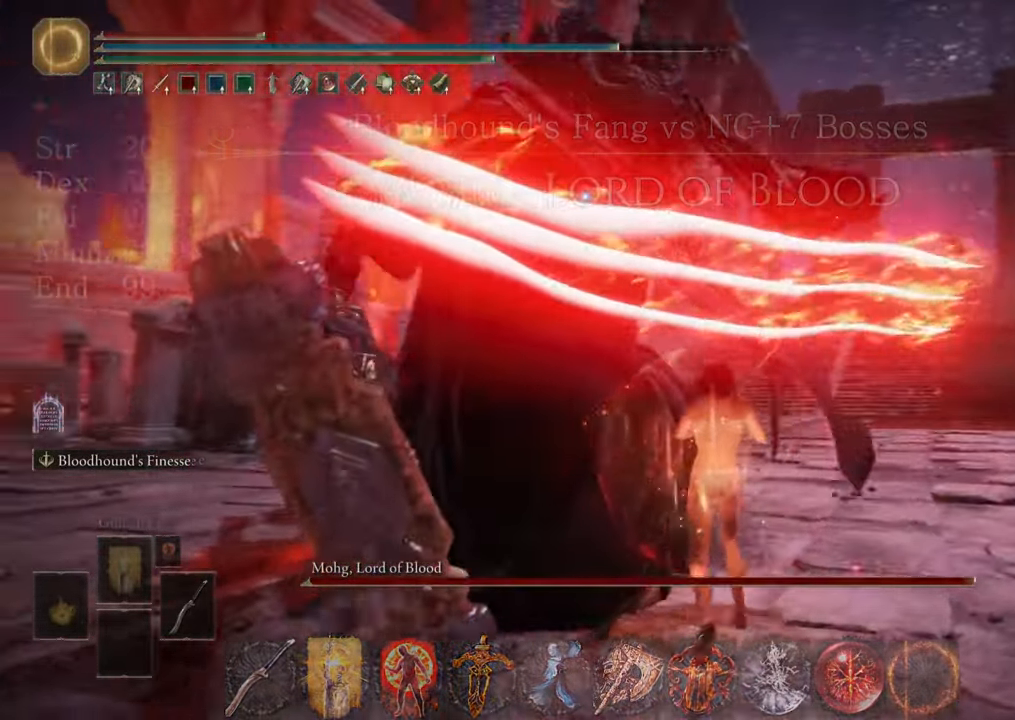
{"buttons": [], "left_stick": "up", "right_stick": "center", "events": [[100, "CIRCLE", "up"]]}
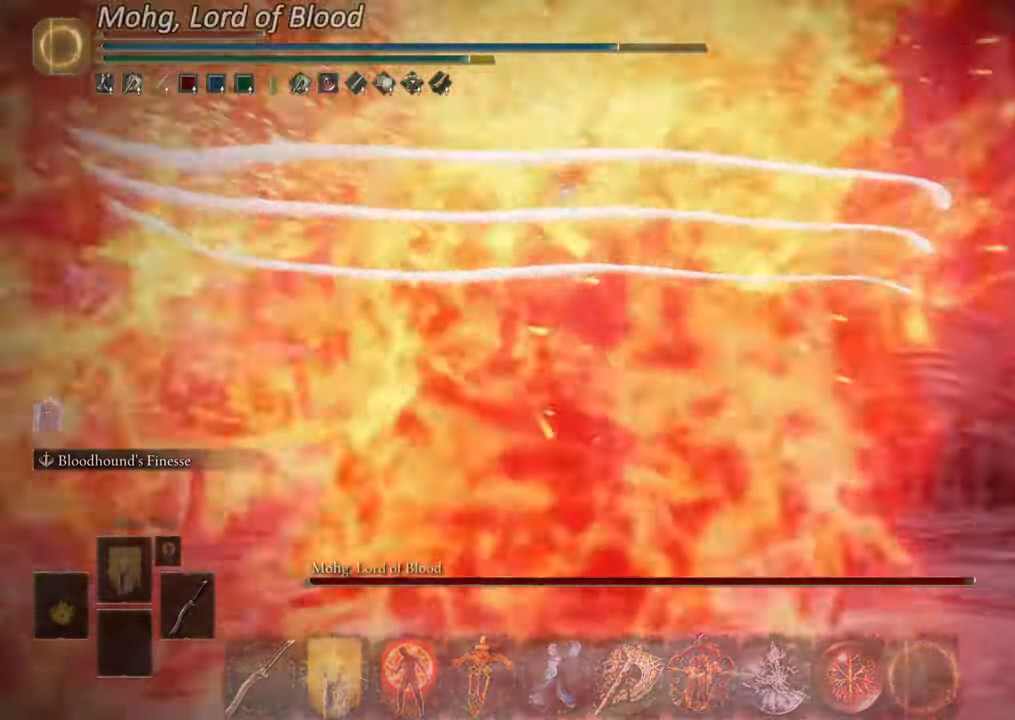
{"buttons": [], "left_stick": "up", "right_stick": "center", "events": []}
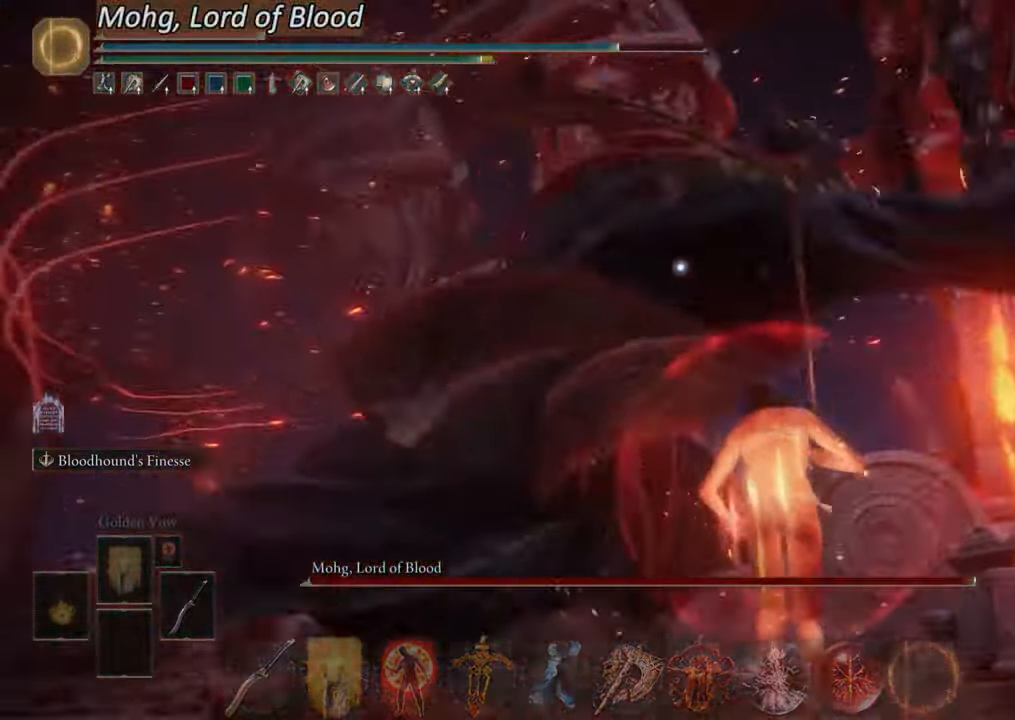
{"buttons": [], "left_stick": "up", "right_stick": "center", "events": [[67, "CIRCLE", "down"], [167, "CIRCLE", "up"]]}
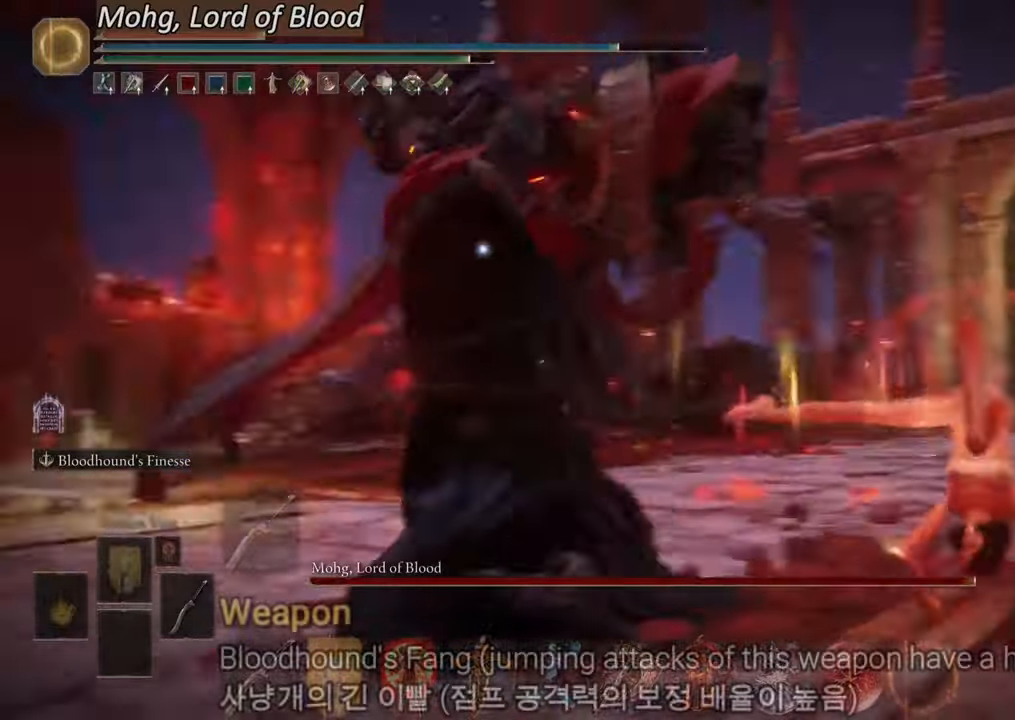
{"buttons": [], "left_stick": "up", "right_stick": "center", "events": []}
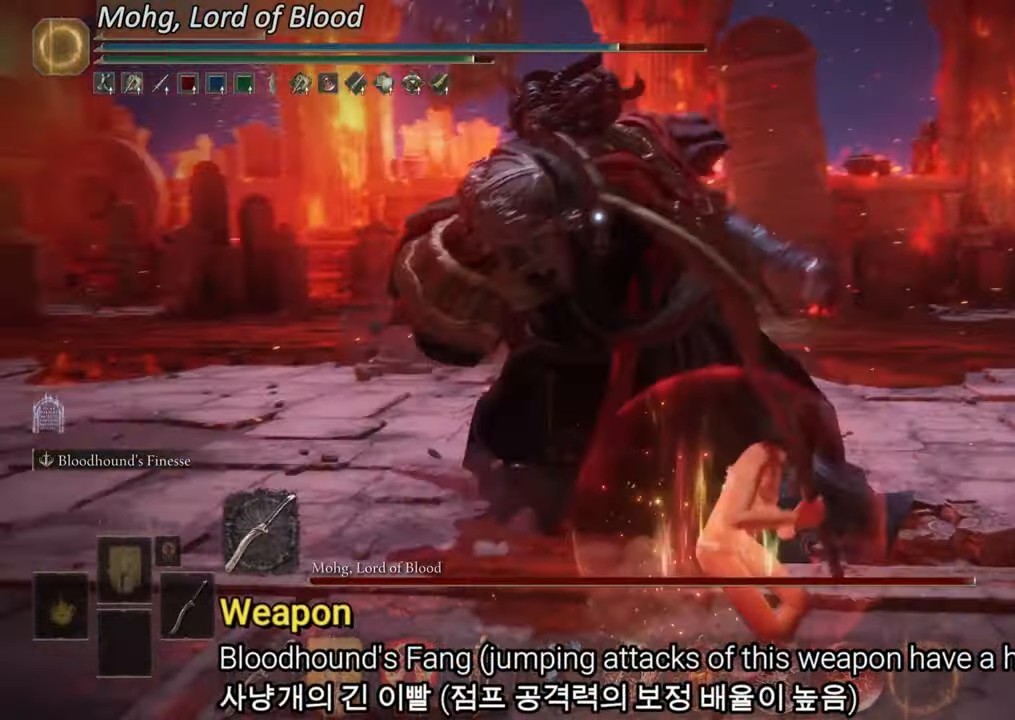
{"buttons": [], "left_stick": "up", "right_stick": "center", "events": []}
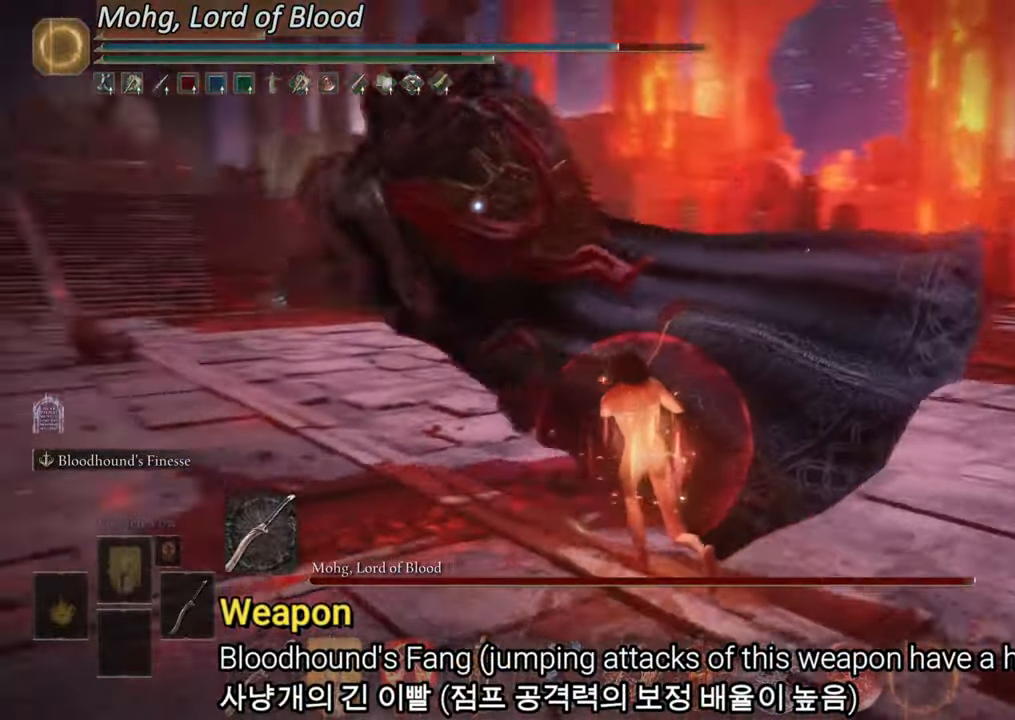
{"buttons": [], "left_stick": "up", "right_stick": "center", "events": [[17, "CIRCLE", "down"], [150, "CIRCLE", "up"]]}